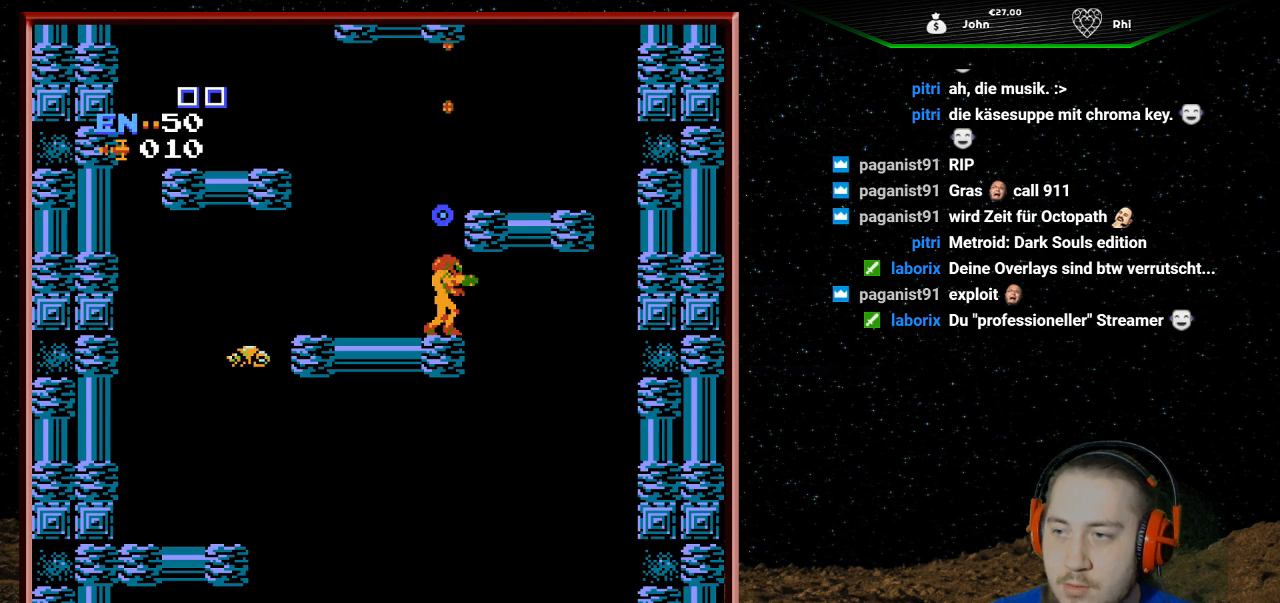
Gameplay with a controller (Nintendo layout); each line is a JSON object with the inputs held at the frame after it. "events" lists button and stick changes between this image and that frame as [ms after this image, input, new state], when the widget could be followed in between. Not read: L3 R3.
{"buttons": ["DPAD_RIGHT"], "events": [[33, "A", "down"], [267, "DPAD_RIGHT", "down"], [400, "A", "up"]]}
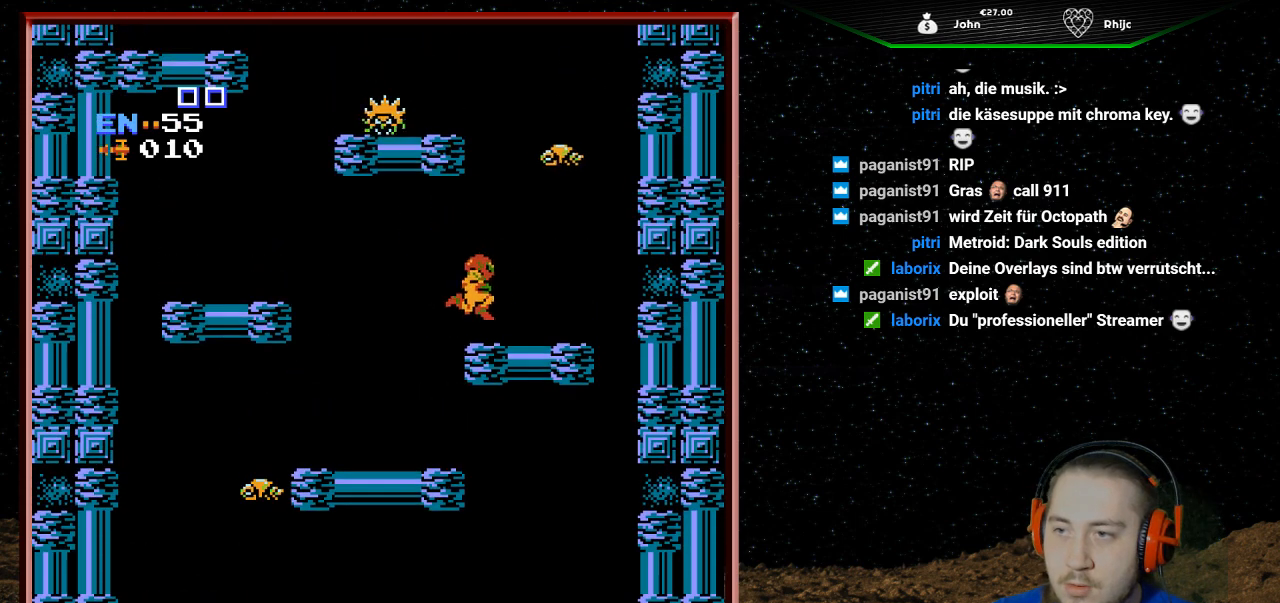
{"buttons": ["B", "DPAD_UP"], "events": [[200, "DPAD_RIGHT", "up"], [367, "DPAD_UP", "down"], [400, "B", "down"]]}
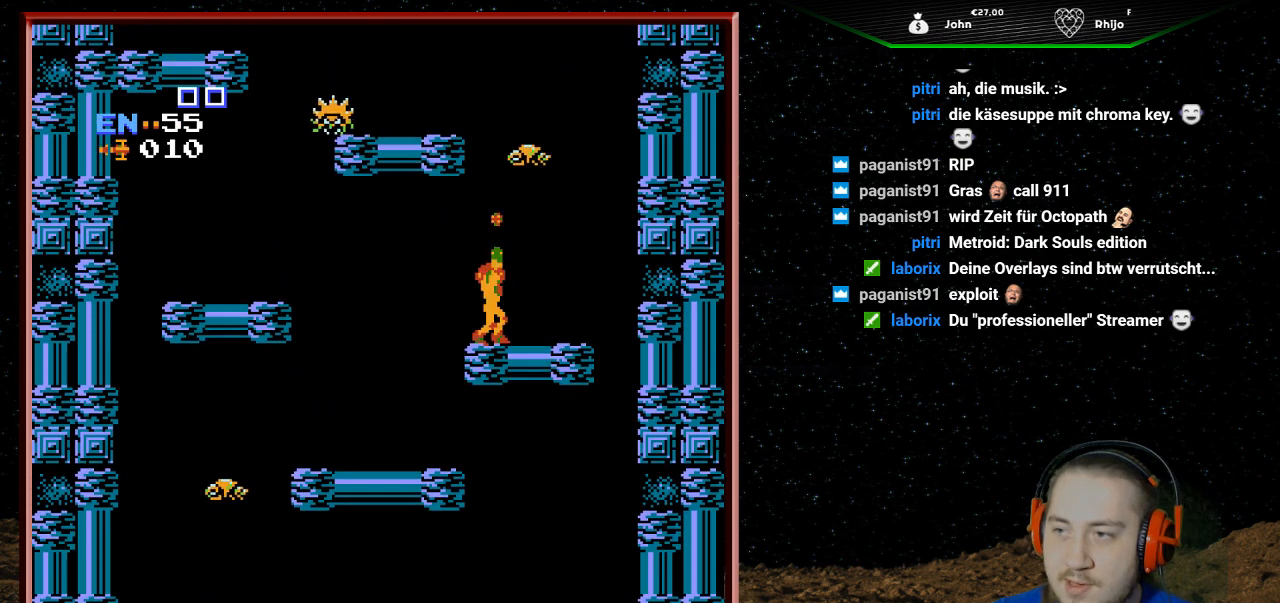
{"buttons": [], "events": [[33, "B", "up"], [167, "B", "down"], [267, "B", "up"], [400, "DPAD_UP", "up"]]}
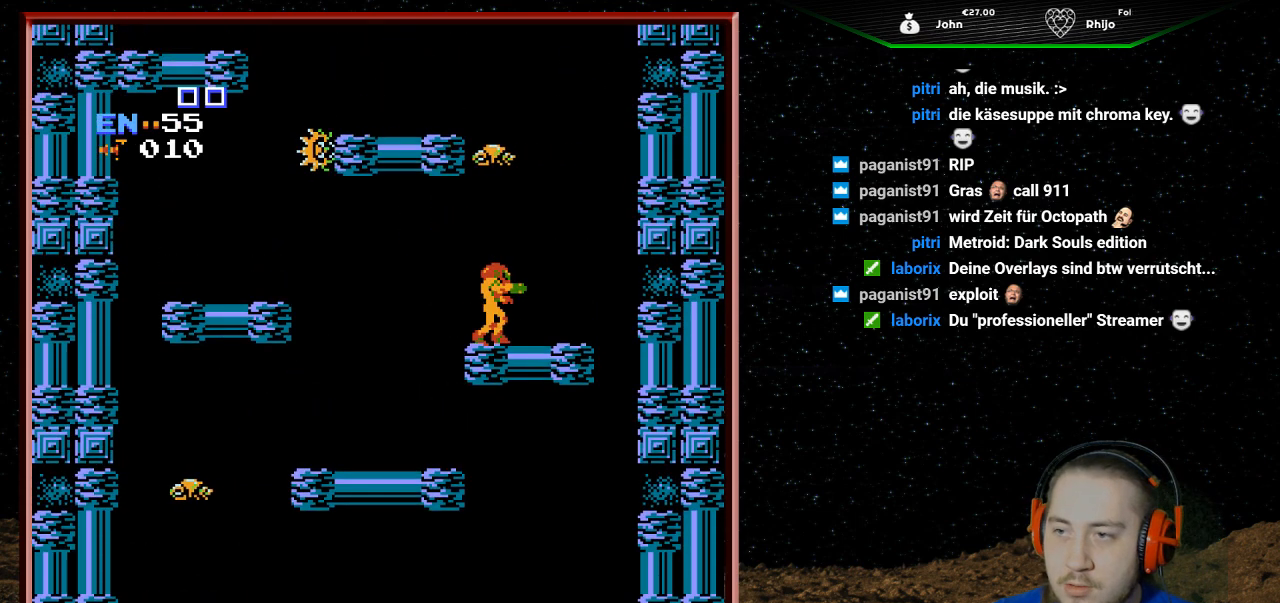
{"buttons": [], "events": [[100, "DPAD_LEFT", "down"], [200, "DPAD_LEFT", "up"]]}
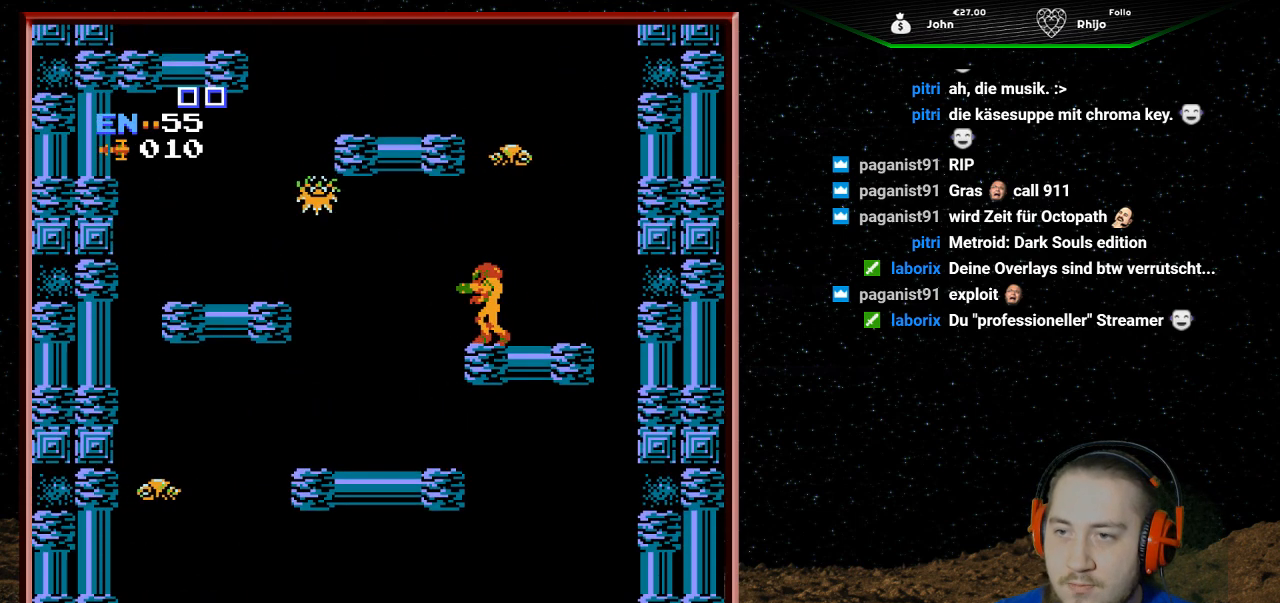
{"buttons": [], "events": []}
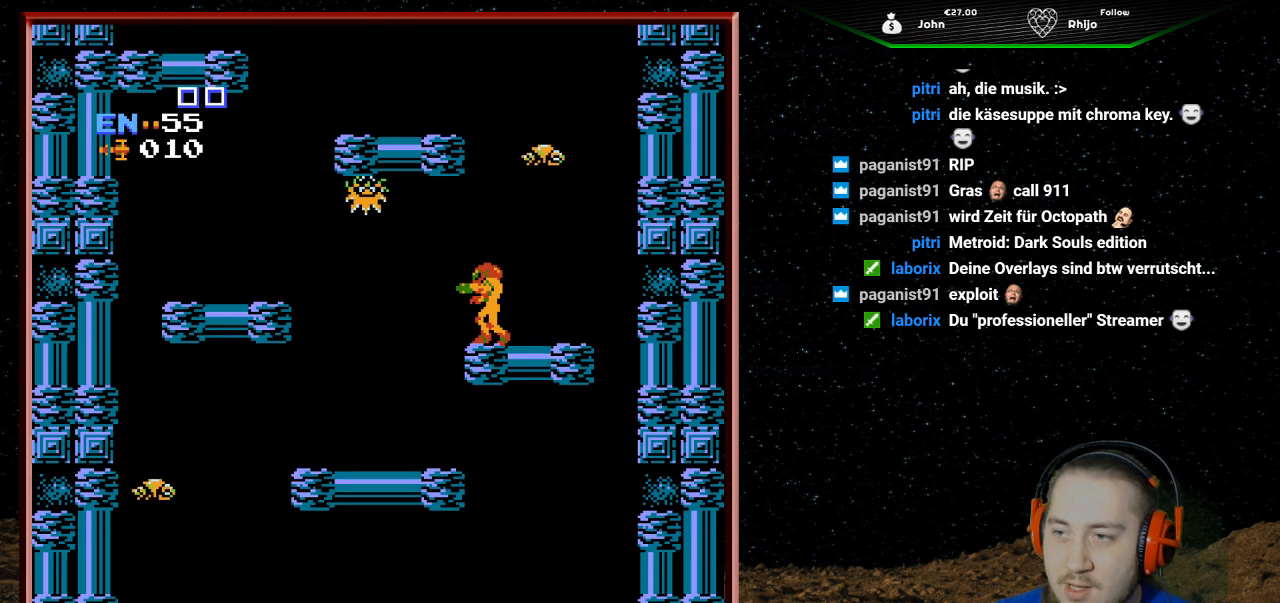
{"buttons": ["DPAD_UP"], "events": [[233, "DPAD_UP", "down"]]}
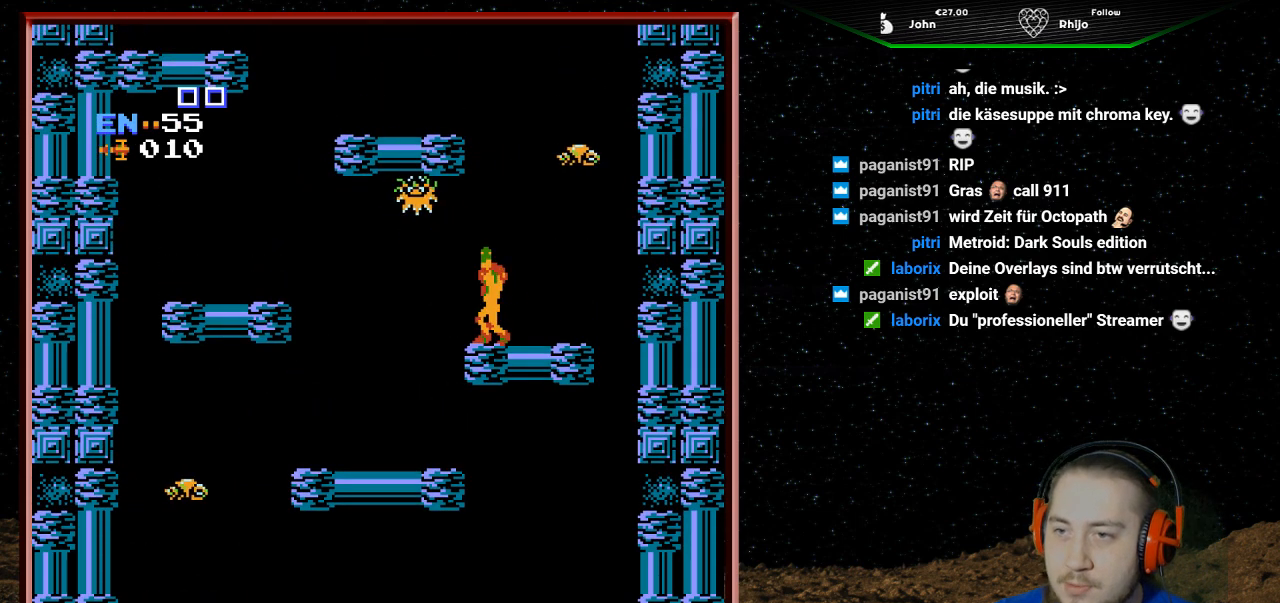
{"buttons": ["B", "DPAD_UP"], "events": [[333, "B", "down"], [433, "B", "up"], [500, "B", "down"]]}
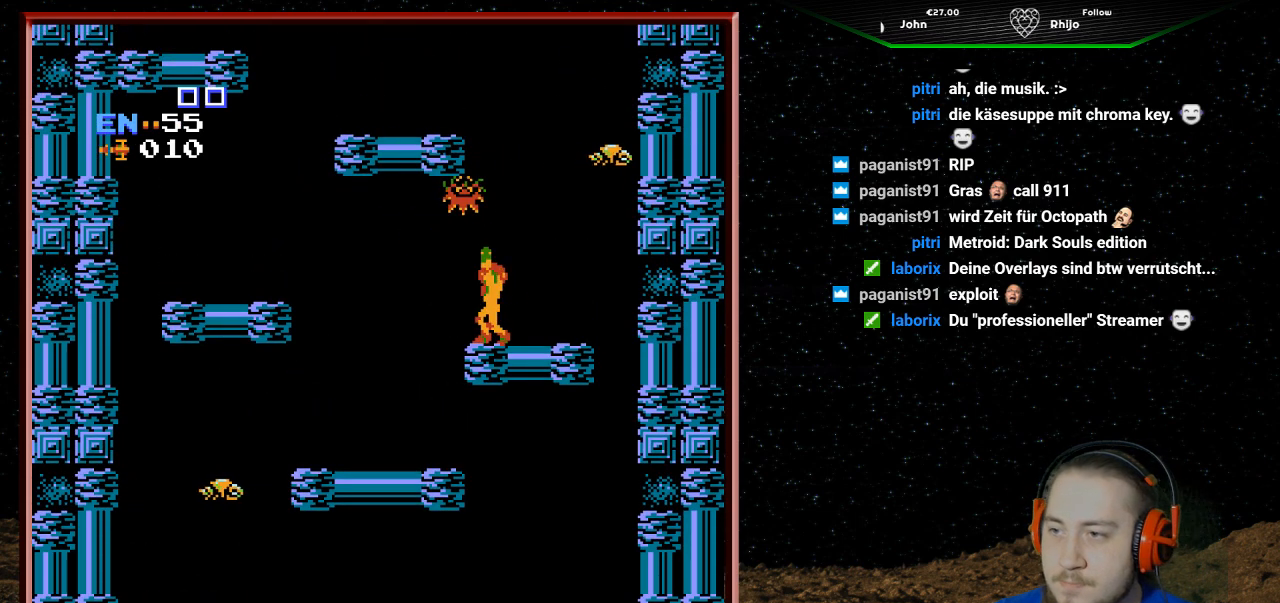
{"buttons": ["B", "DPAD_UP"], "events": [[100, "B", "up"], [167, "B", "down"], [267, "B", "up"], [333, "B", "down"], [433, "B", "up"], [500, "B", "down"]]}
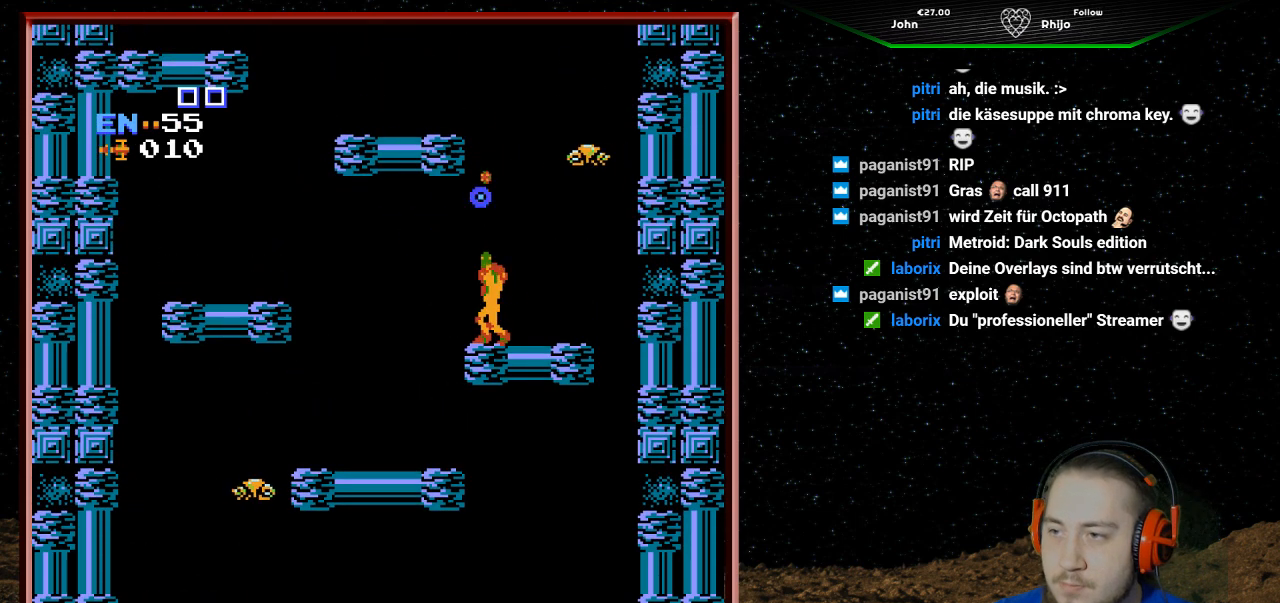
{"buttons": ["A"], "events": [[100, "B", "up"], [167, "DPAD_UP", "up"], [267, "A", "down"]]}
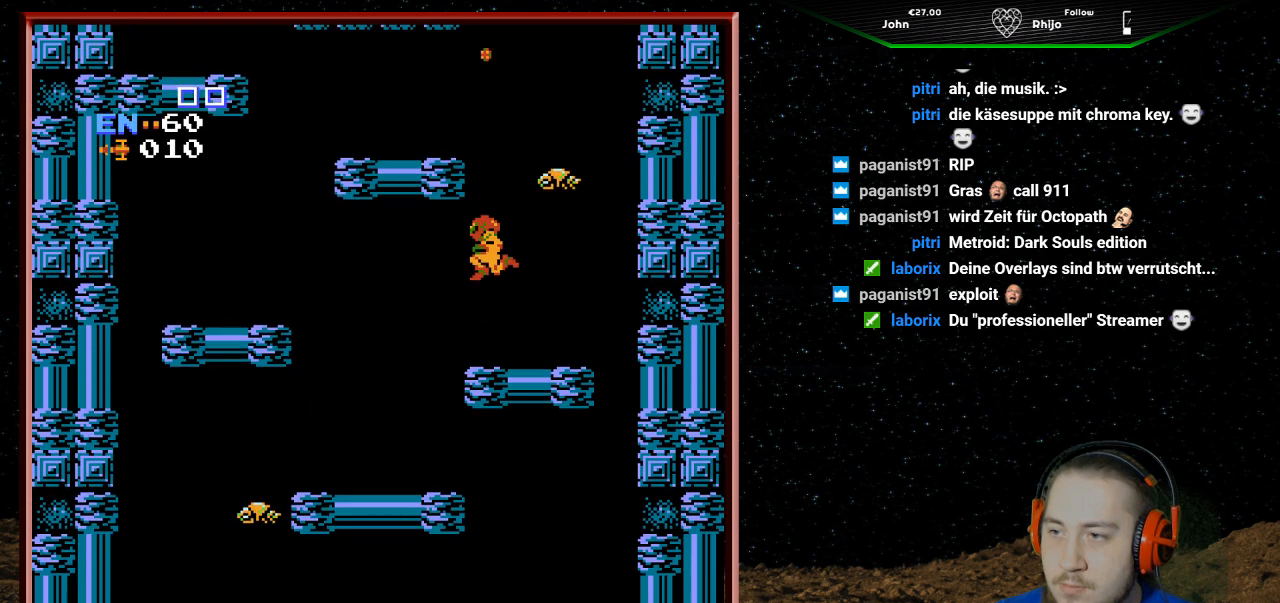
{"buttons": [], "events": [[67, "A", "up"], [100, "DPAD_DOWN", "down"], [267, "DPAD_LEFT", "down"], [367, "DPAD_LEFT", "up"], [433, "DPAD_DOWN", "up"]]}
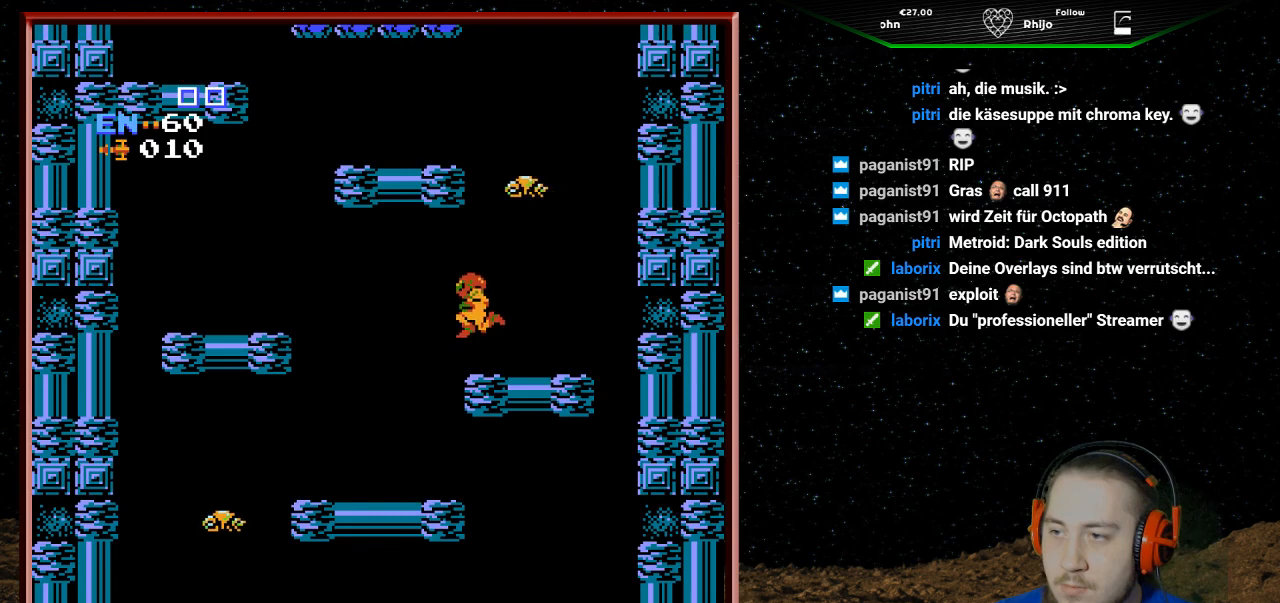
{"buttons": [], "events": [[67, "DPAD_RIGHT", "down"], [233, "DPAD_RIGHT", "up"]]}
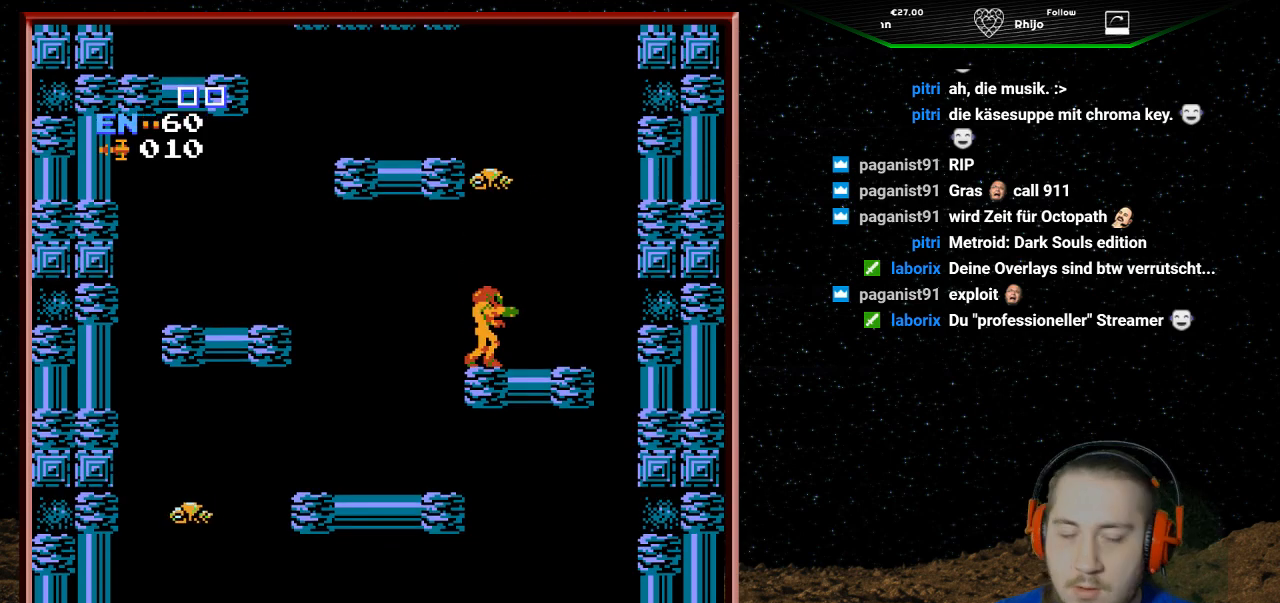
{"buttons": [], "events": []}
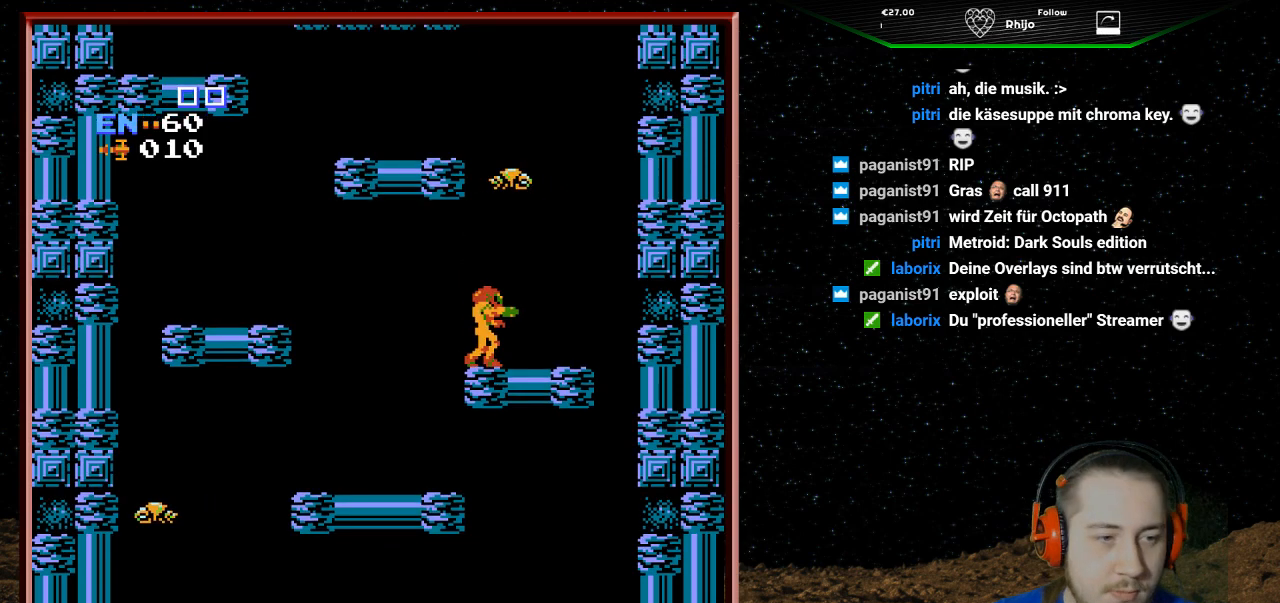
{"buttons": [], "events": []}
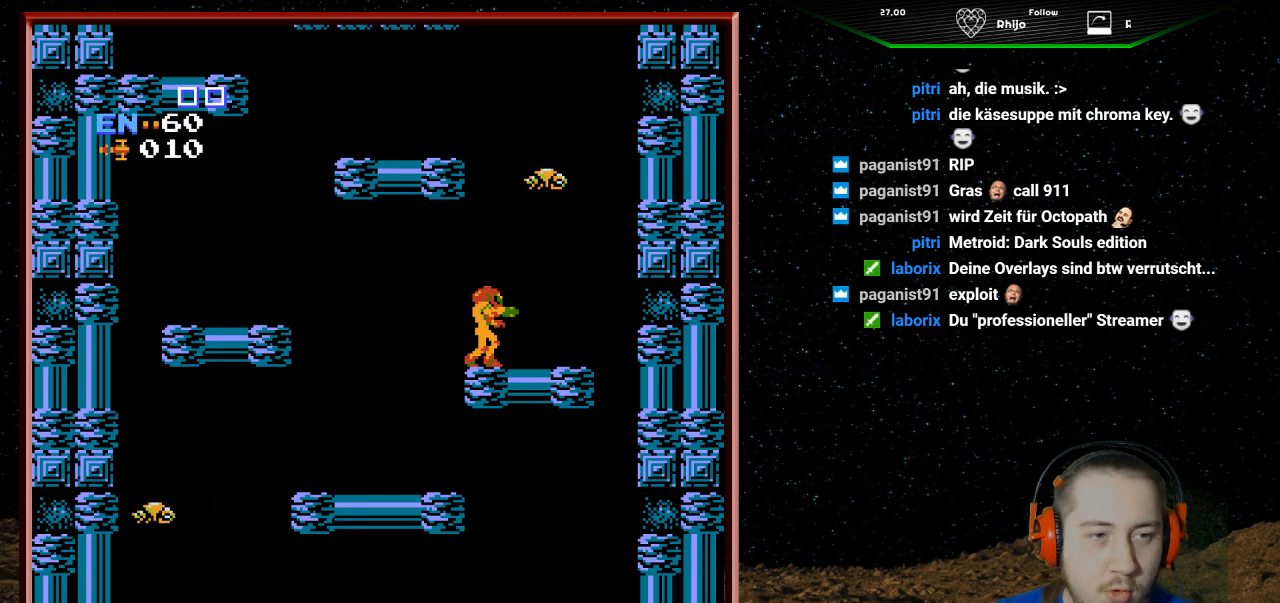
{"buttons": [], "events": []}
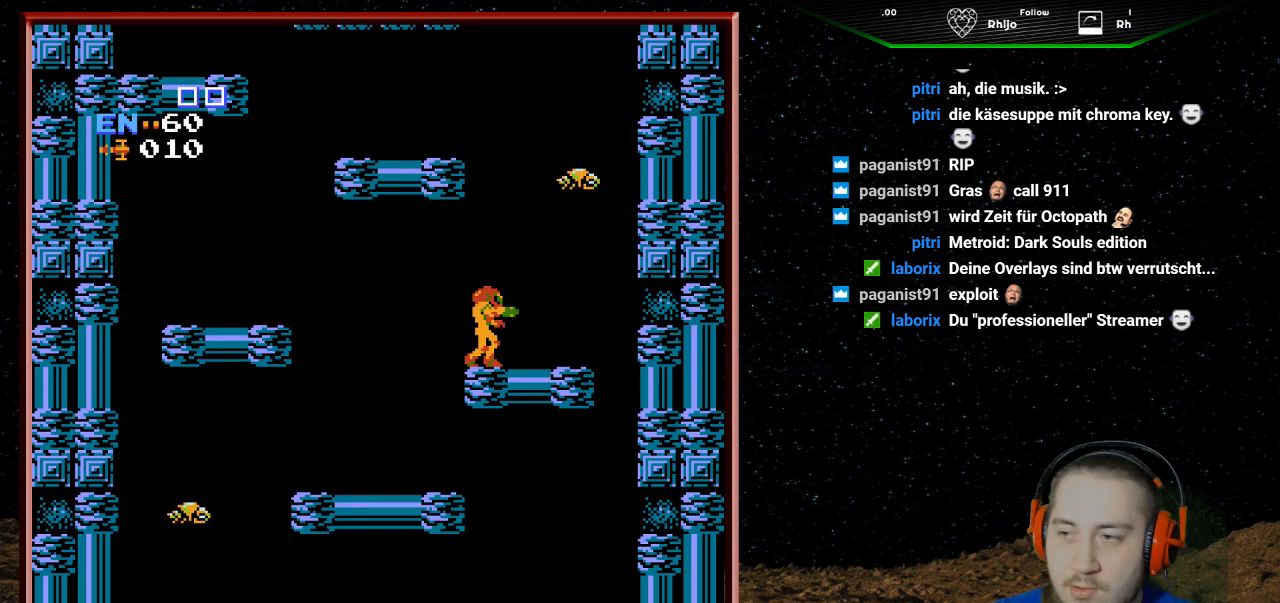
{"buttons": ["A"], "events": [[133, "A", "down"]]}
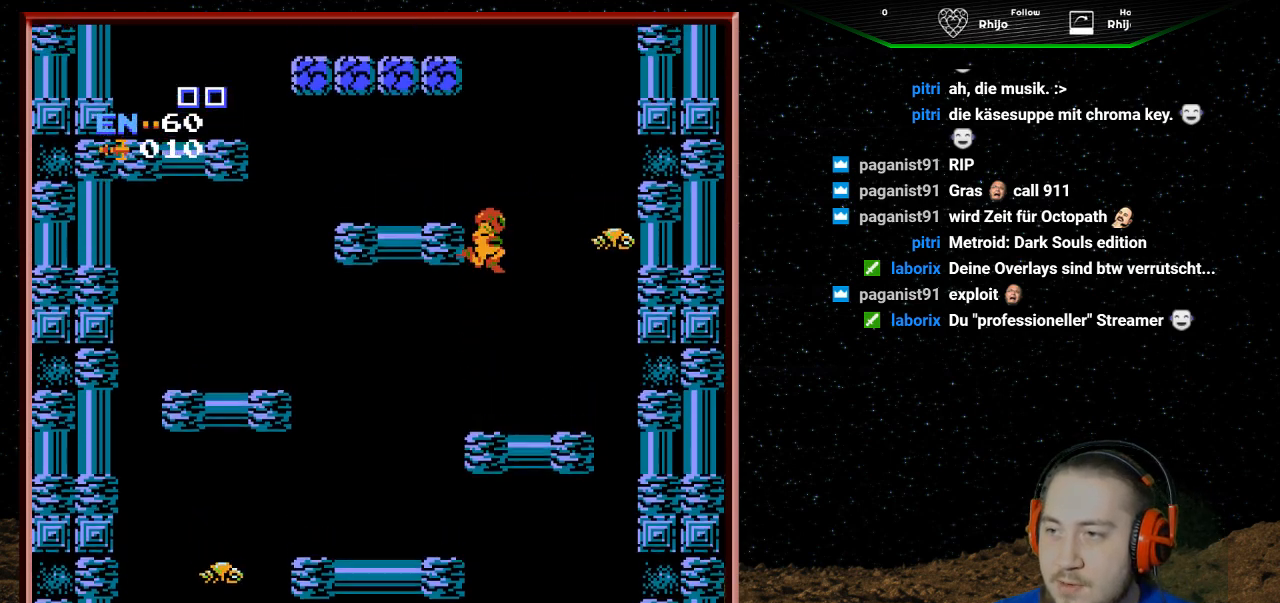
{"buttons": [], "events": [[200, "DPAD_LEFT", "down"], [467, "DPAD_LEFT", "up"], [500, "A", "up"]]}
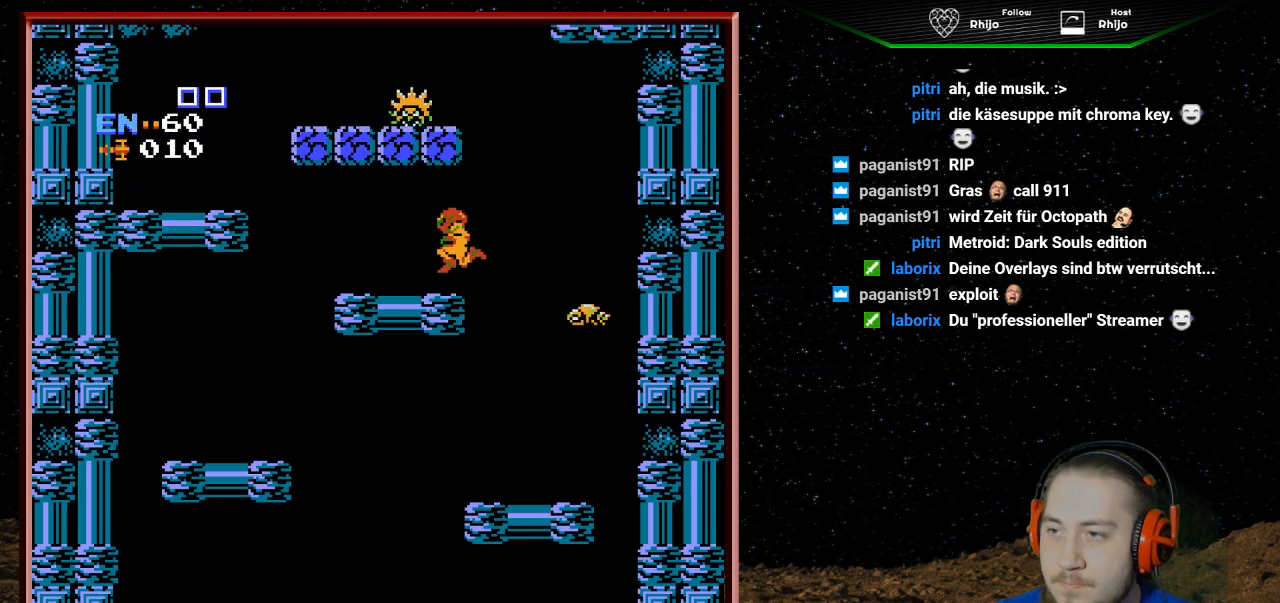
{"buttons": ["DPAD_UP", "DPAD_LEFT"], "events": [[67, "DPAD_LEFT", "down"], [500, "DPAD_UP", "down"]]}
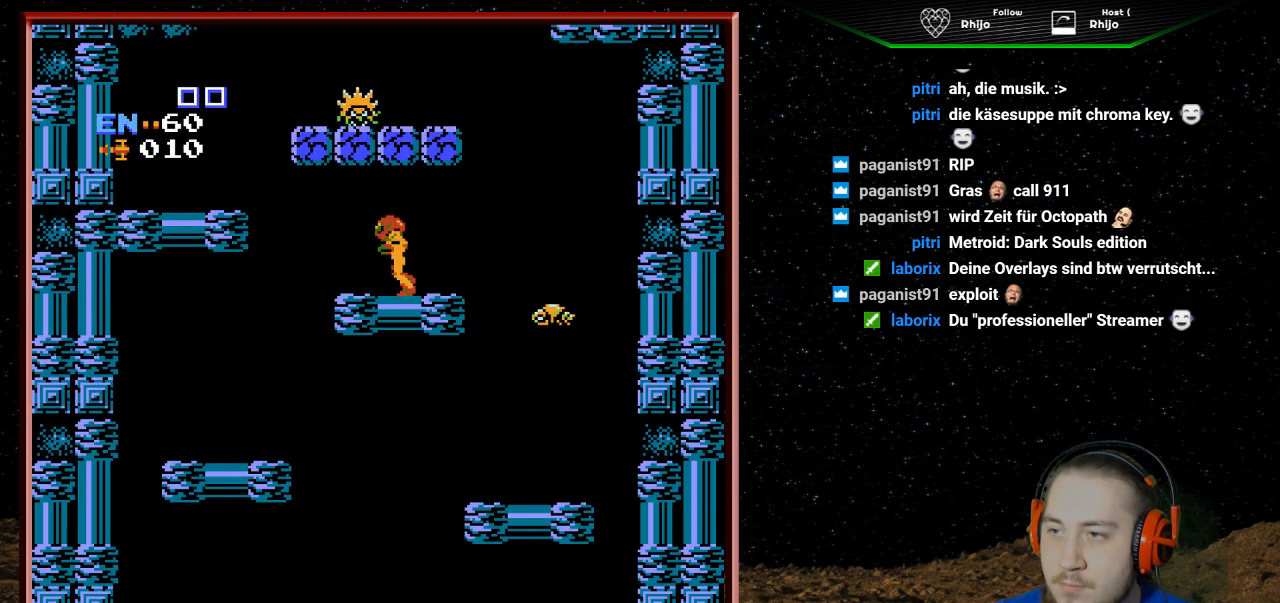
{"buttons": ["B", "DPAD_UP"], "events": [[33, "DPAD_LEFT", "up"], [33, "DPAD_UP", "up"], [67, "B", "down"], [67, "DPAD_UP", "down"], [167, "B", "up"], [267, "B", "down"], [367, "B", "up"], [467, "B", "down"]]}
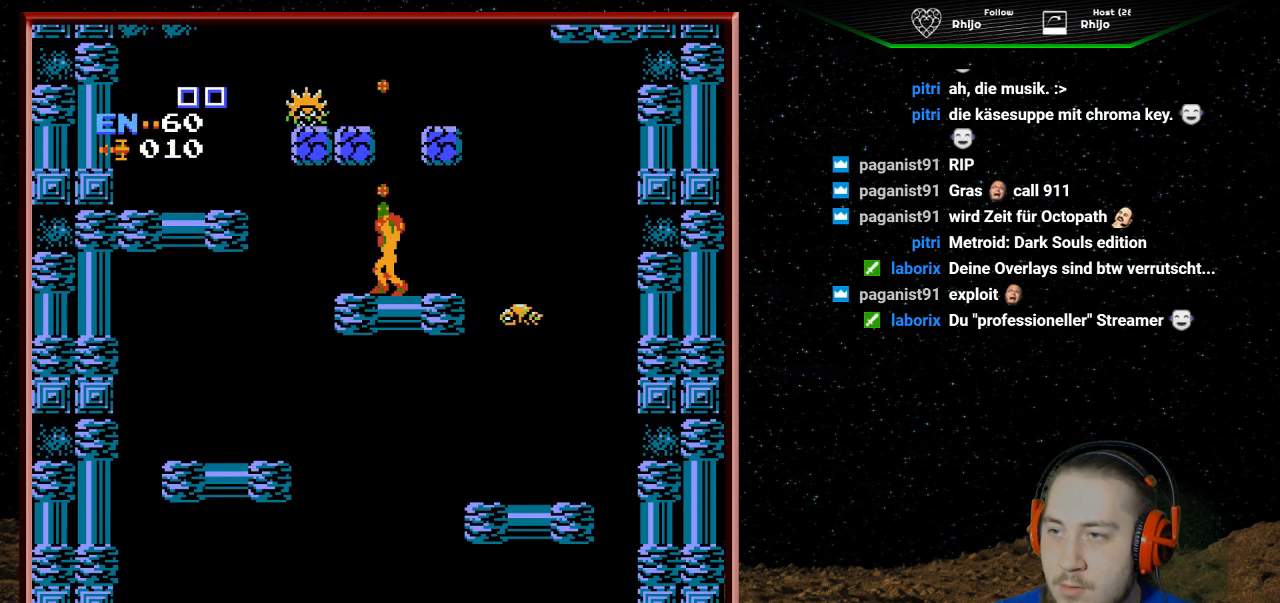
{"buttons": [], "events": [[67, "B", "up"], [133, "DPAD_UP", "up"], [367, "DPAD_LEFT", "down"], [500, "DPAD_LEFT", "up"]]}
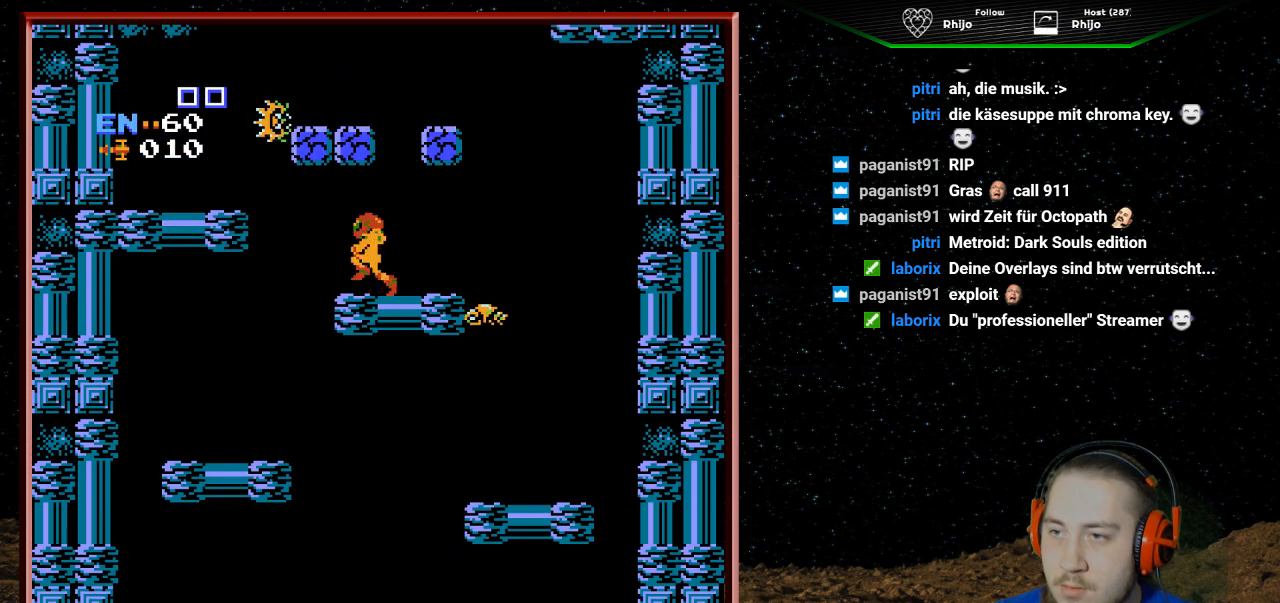
{"buttons": [], "events": []}
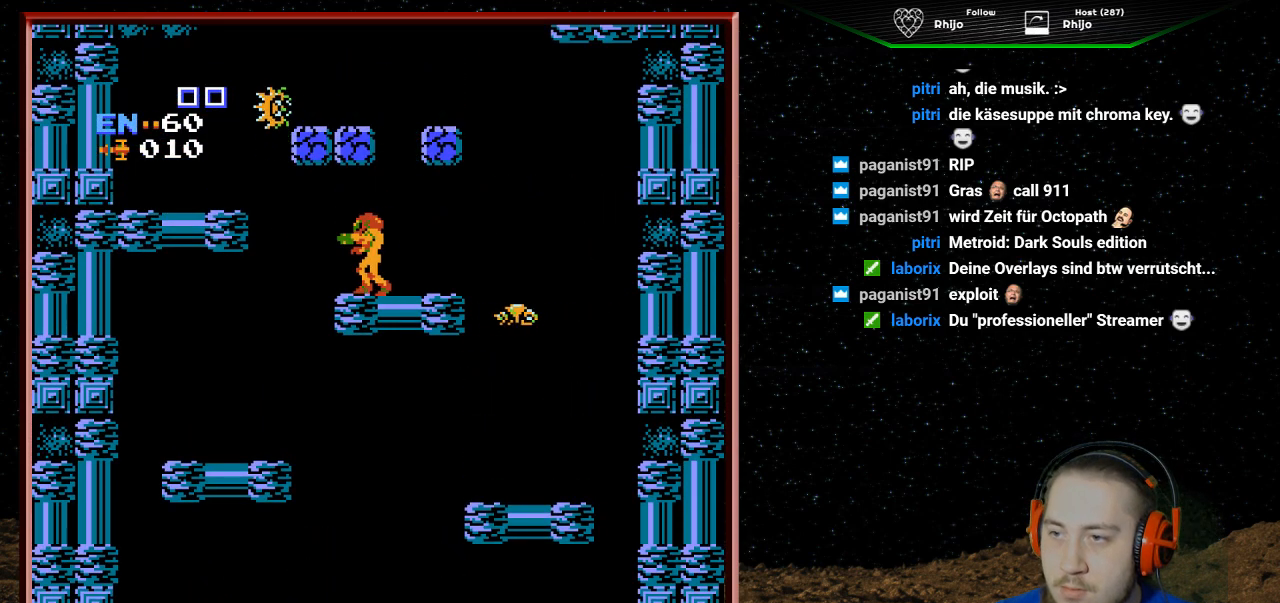
{"buttons": ["DPAD_UP"], "events": [[433, "DPAD_UP", "down"]]}
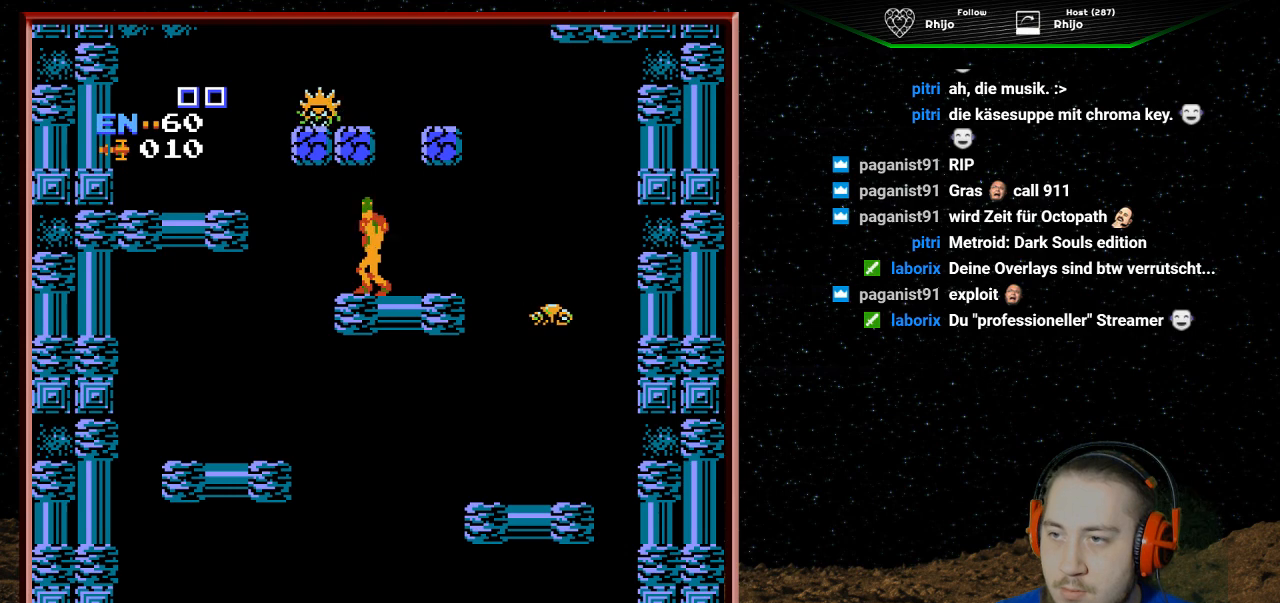
{"buttons": ["B", "DPAD_UP"], "events": [[300, "B", "down"], [400, "B", "up"], [467, "B", "down"]]}
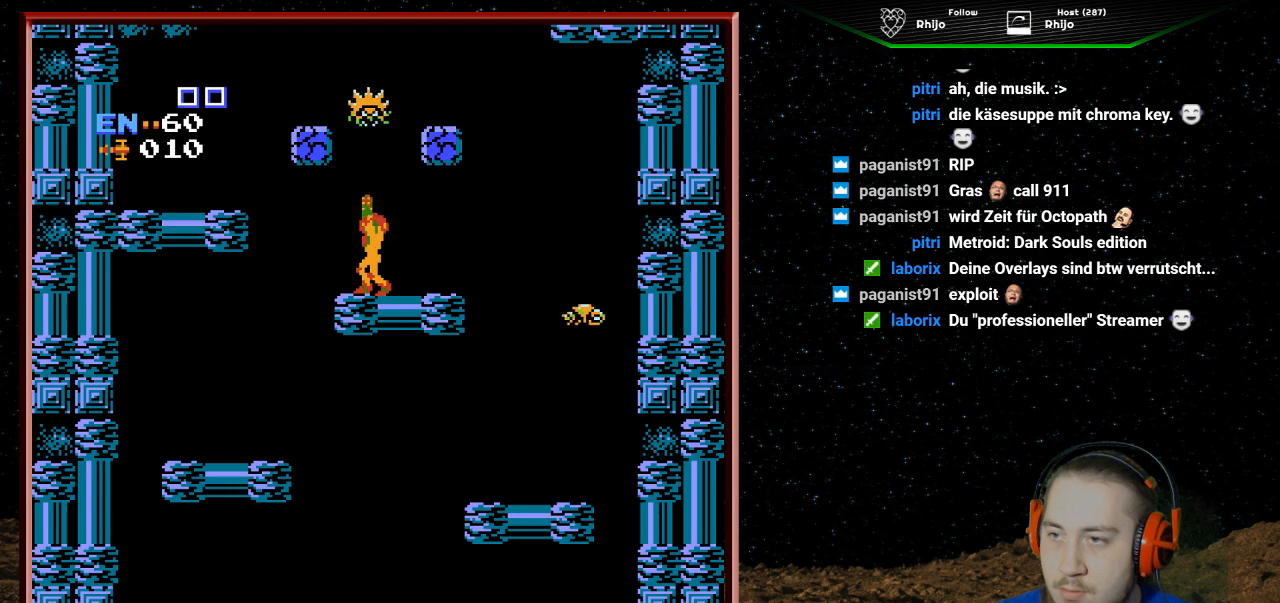
{"buttons": ["B", "DPAD_UP"], "events": [[67, "B", "up"], [133, "B", "down"], [233, "B", "up"], [300, "B", "down"], [400, "B", "up"], [467, "B", "down"]]}
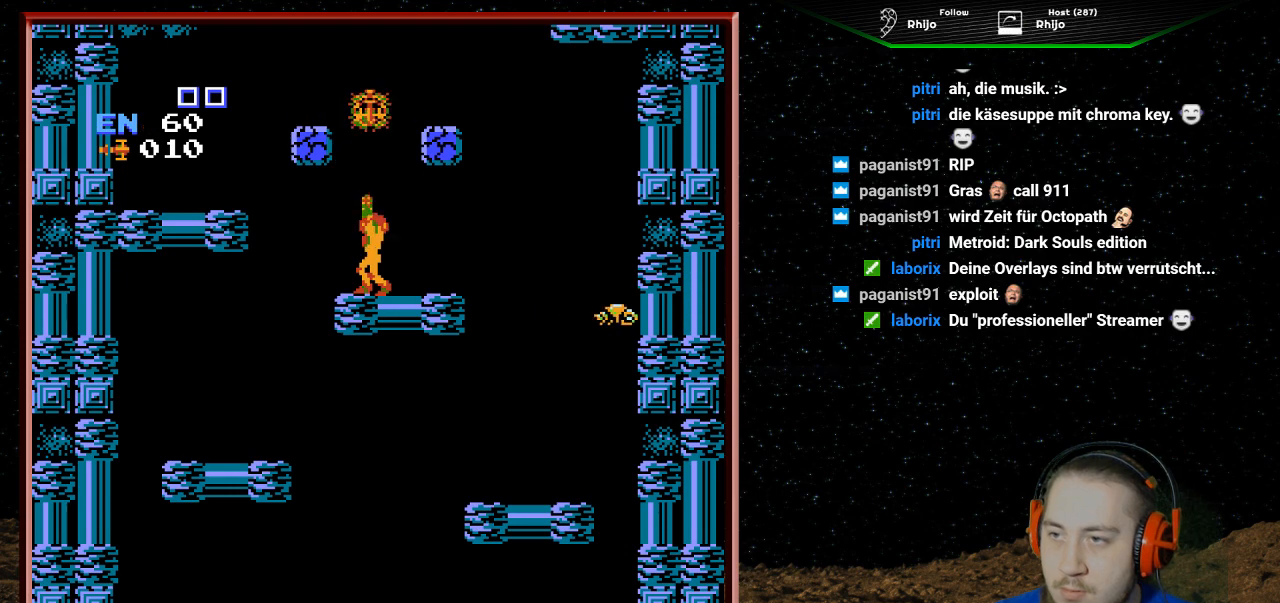
{"buttons": [], "events": [[67, "B", "up"], [133, "B", "down"], [200, "B", "up"], [300, "B", "down"], [367, "B", "up"], [500, "DPAD_UP", "up"]]}
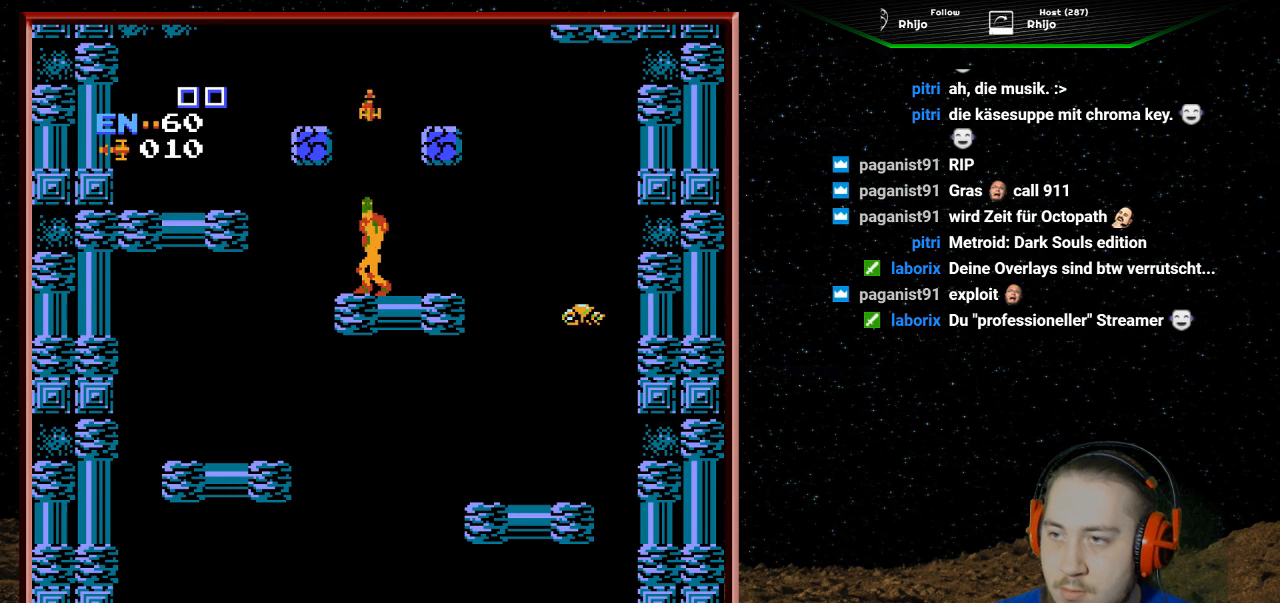
{"buttons": ["A", "DPAD_LEFT"], "events": [[100, "A", "down"], [400, "DPAD_LEFT", "down"]]}
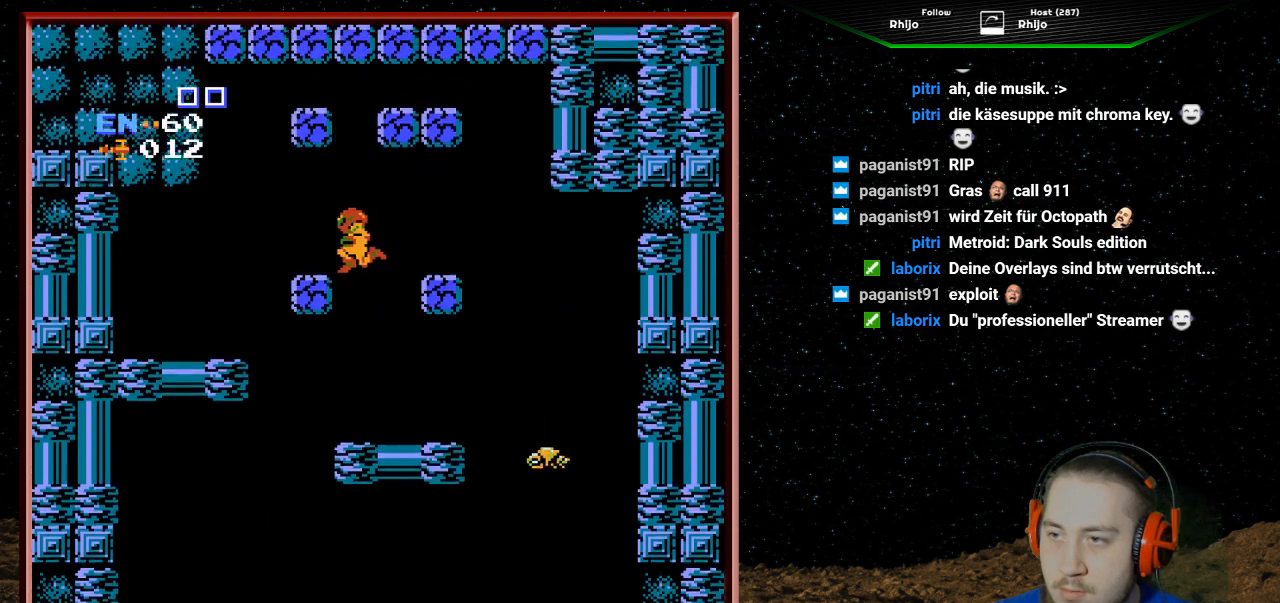
{"buttons": [], "events": [[233, "DPAD_LEFT", "up"], [267, "A", "up"], [333, "DPAD_RIGHT", "down"], [433, "DPAD_RIGHT", "up"]]}
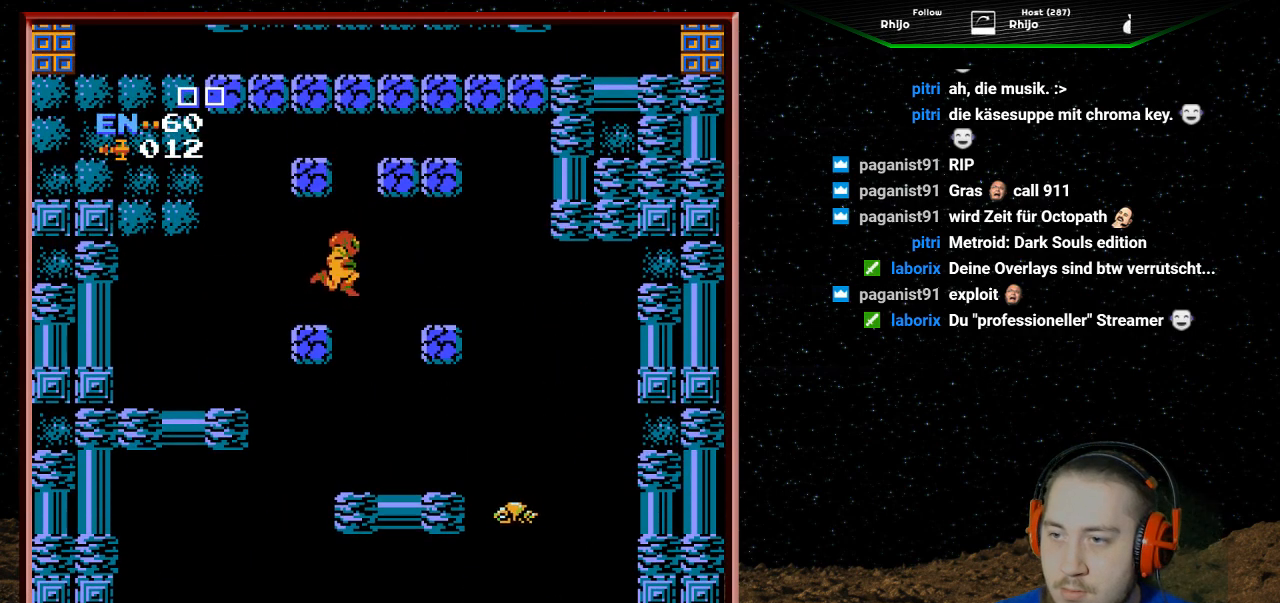
{"buttons": ["B", "DPAD_UP"], "events": [[67, "DPAD_LEFT", "down"], [233, "DPAD_LEFT", "up"], [400, "DPAD_UP", "down"], [467, "B", "down"]]}
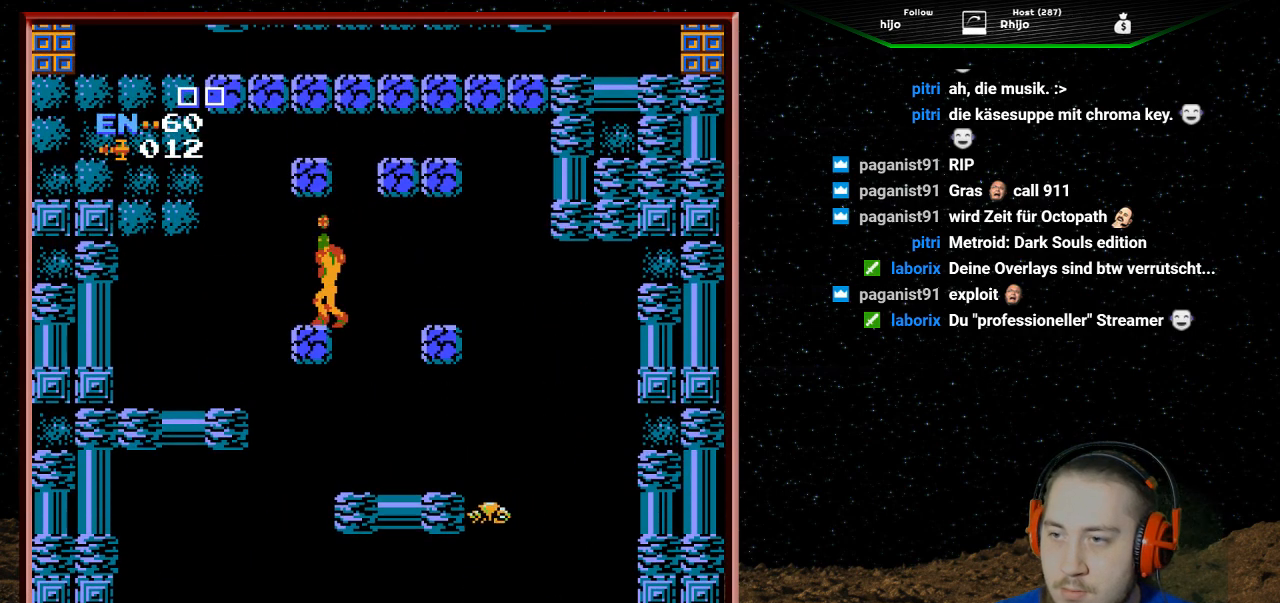
{"buttons": ["DPAD_UP"], "events": [[33, "B", "up"], [133, "B", "down"], [200, "B", "up"], [267, "B", "down"], [367, "B", "up"], [433, "B", "down"], [500, "B", "up"]]}
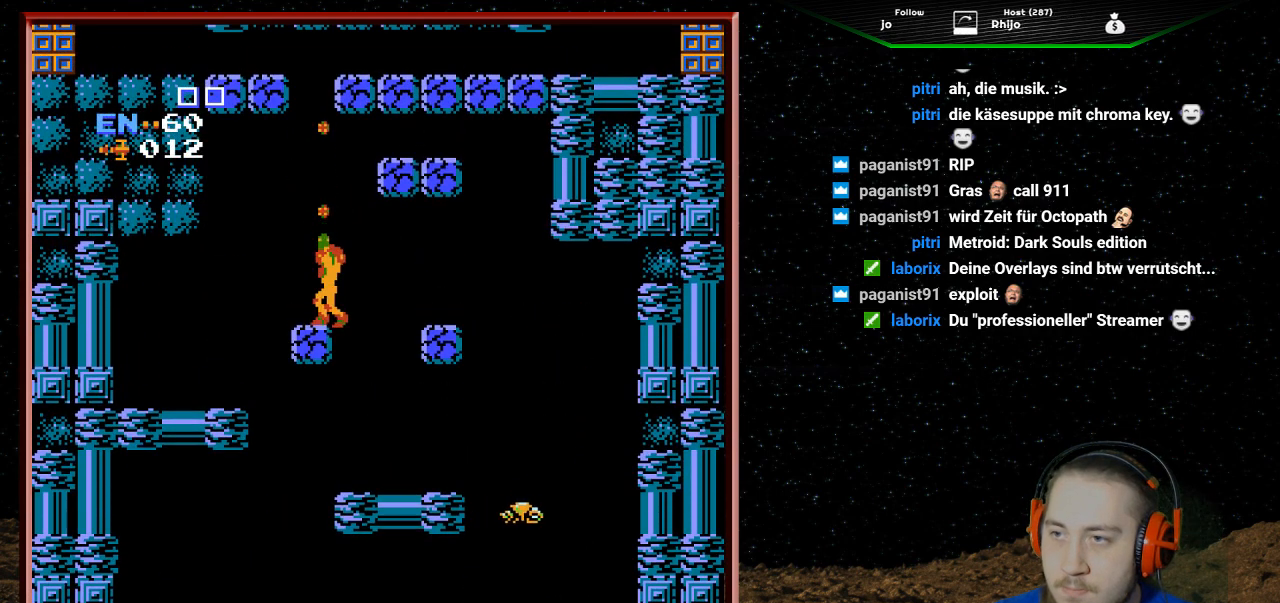
{"buttons": ["A"], "events": [[67, "B", "down"], [167, "B", "up"], [200, "B", "down"], [200, "DPAD_UP", "up"], [300, "B", "up"], [433, "A", "down"]]}
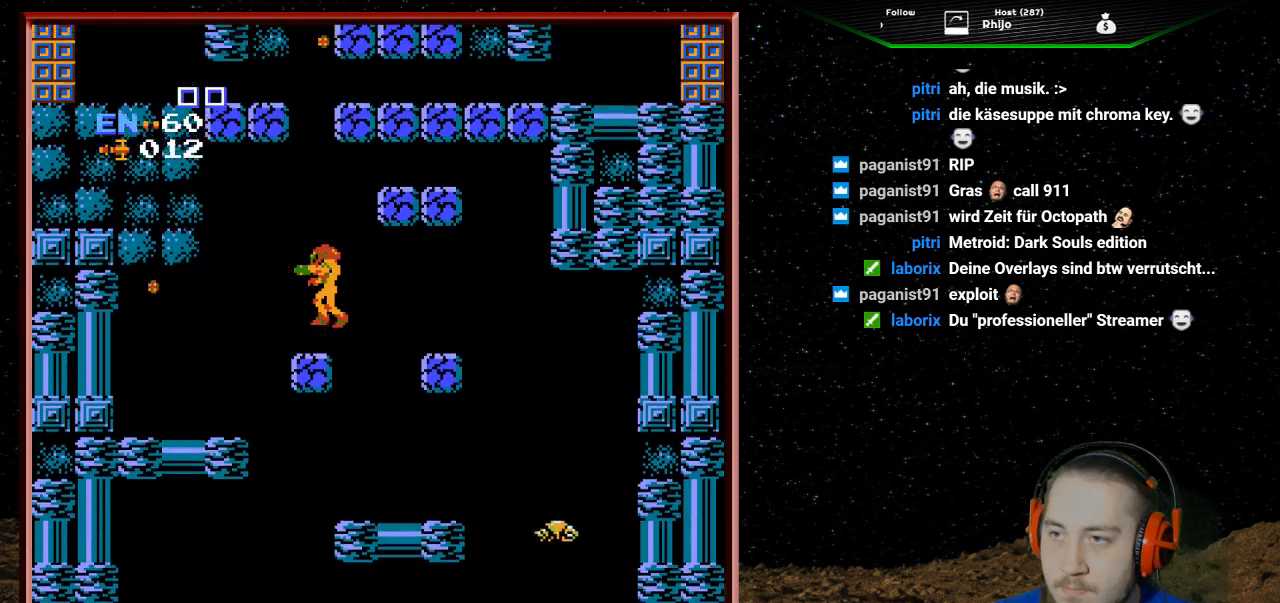
{"buttons": ["A"], "events": []}